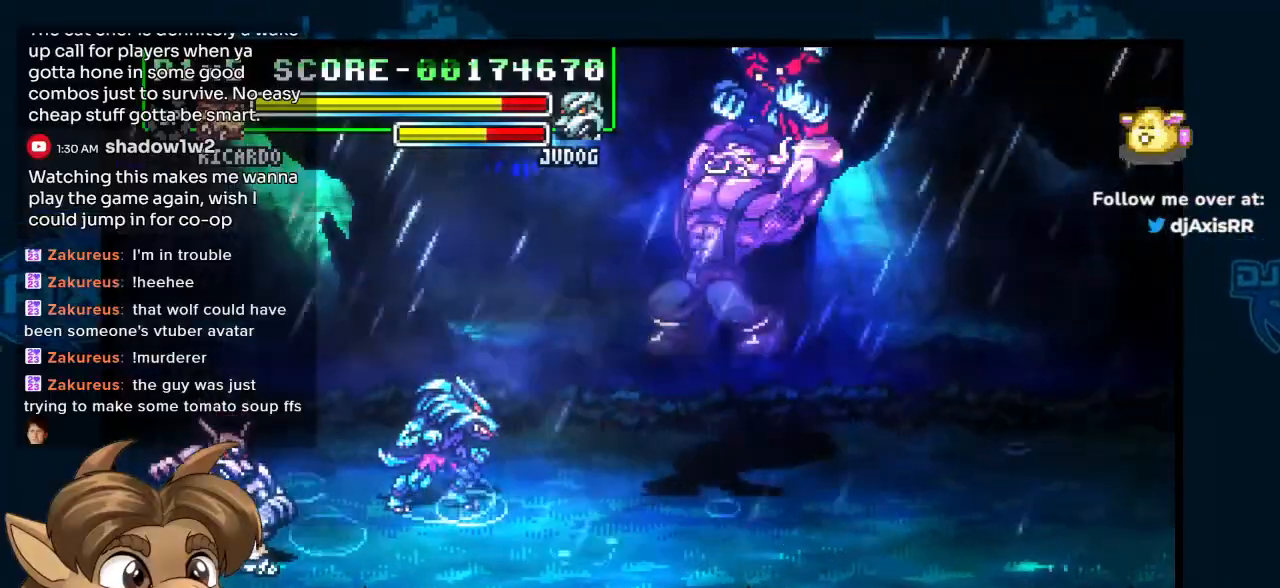
Gameplay with a controller (Nintendo layout); each line is a JSON object with the inputs held at the frame after it (dt_ms = milliseconds from this image to that frame). "events" lists button and stick changes between this image and that frame as [ms after this image, input, new state], when the widget could be followed in between. Not read: L1 L2 L3 R2 R3 Z.
{"dt_ms": 500, "buttons": ["DPAD_DOWN", "DPAD_LEFT"], "left_stick": "center", "right_stick": "center", "events": []}
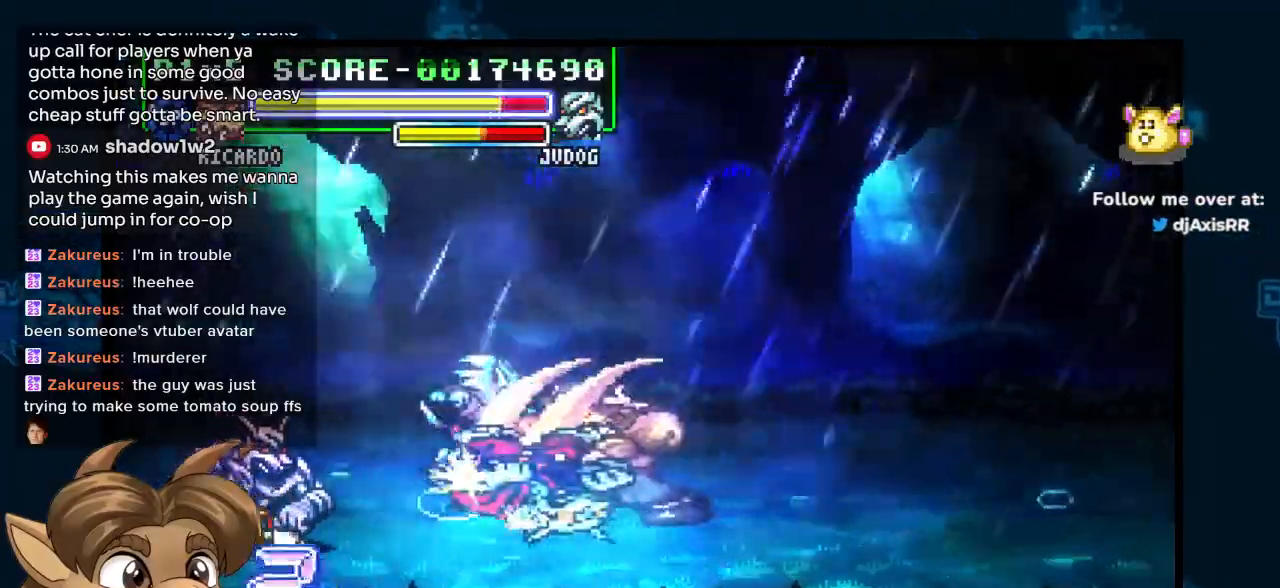
{"dt_ms": 500, "buttons": ["Y", "DPAD_UP", "DPAD_LEFT"], "left_stick": "center", "right_stick": "center"}
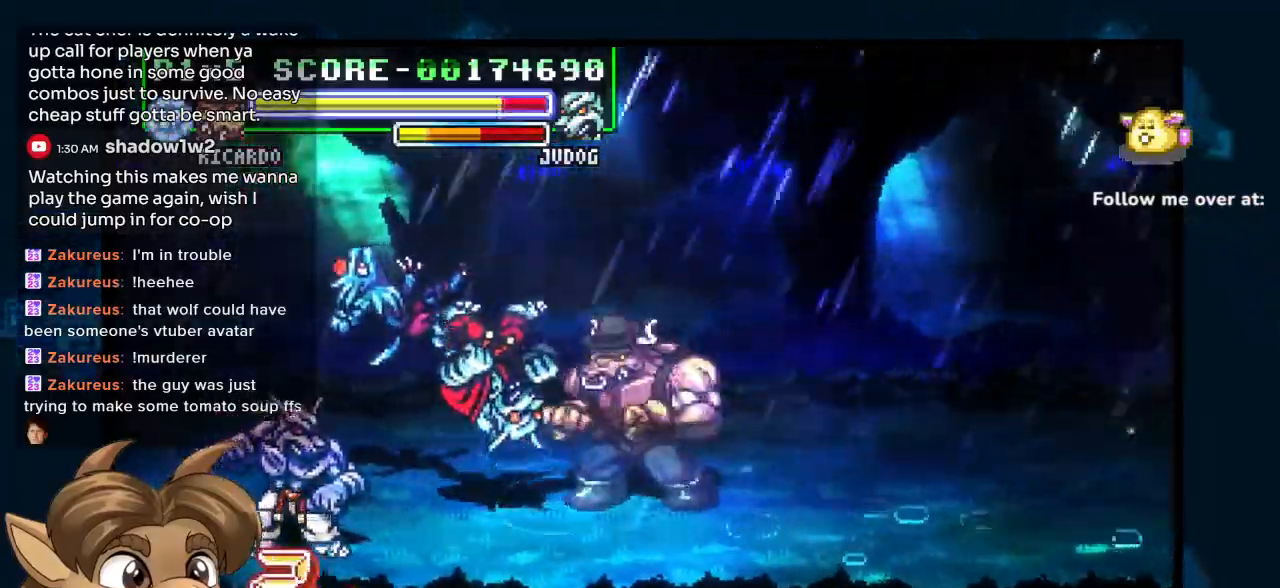
{"dt_ms": 500, "buttons": ["Y", "DPAD_LEFT"], "left_stick": "center", "right_stick": "center", "events": [[33, "Y", "up"], [100, "Y", "down"], [183, "Y", "up"], [200, "DPAD_UP", "up"], [233, "Y", "down"], [317, "Y", "up"], [367, "Y", "down"]]}
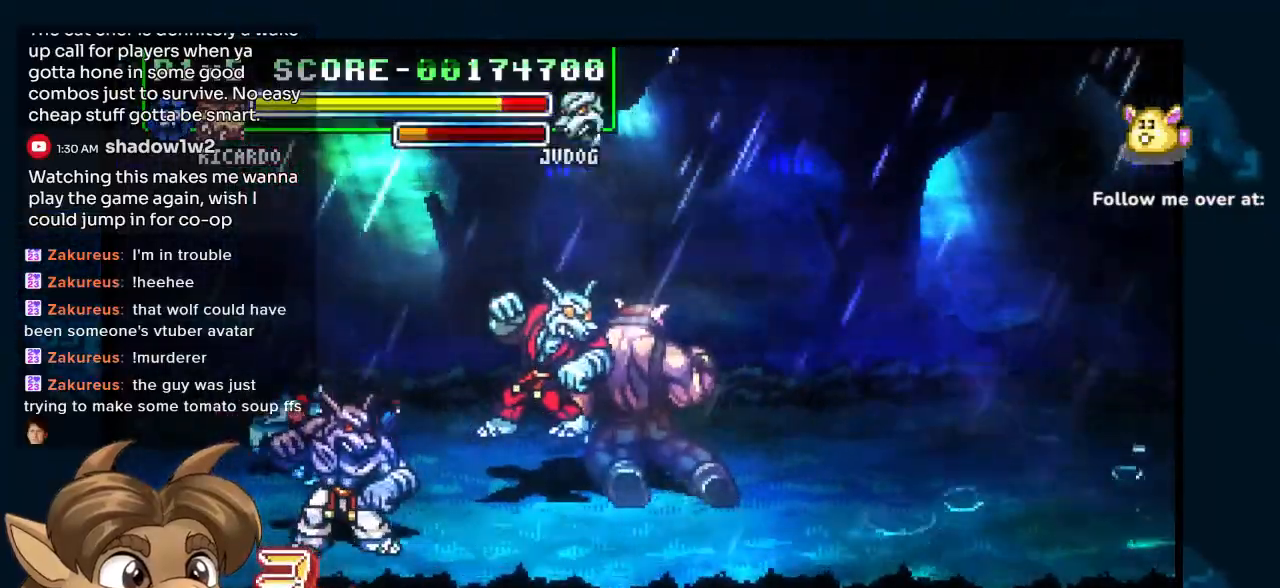
{"dt_ms": 500, "buttons": ["Y"], "left_stick": "center", "right_stick": "center", "events": [[150, "DPAD_LEFT", "up"]]}
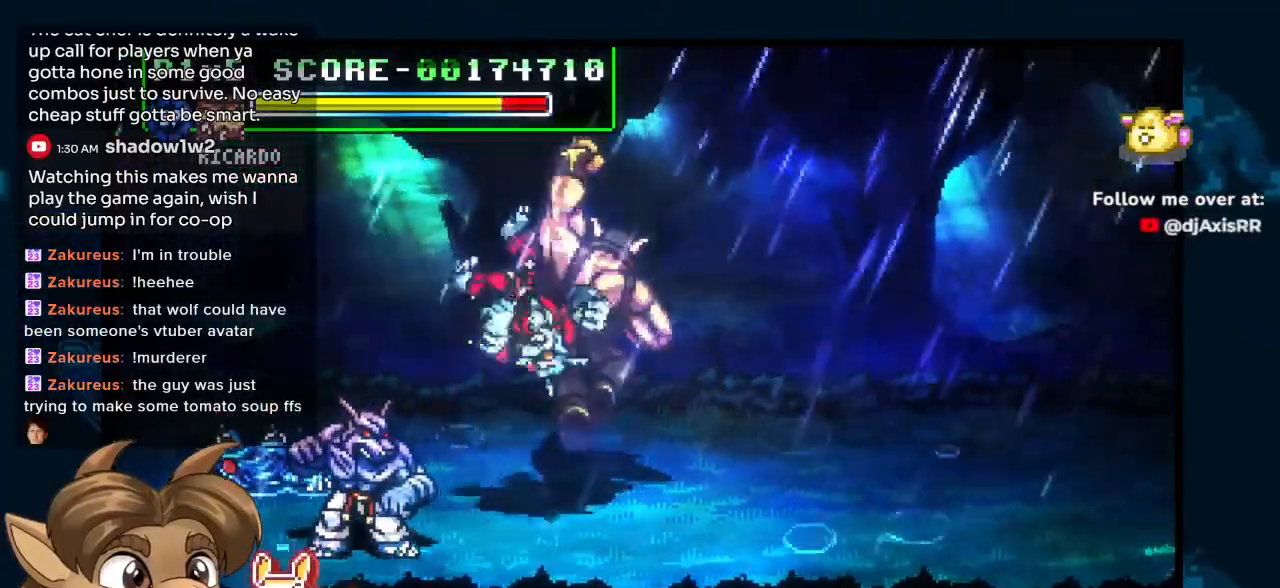
{"dt_ms": 1000, "buttons": ["Y", "DPAD_DOWN", "DPAD_LEFT"], "left_stick": "center", "right_stick": "center"}